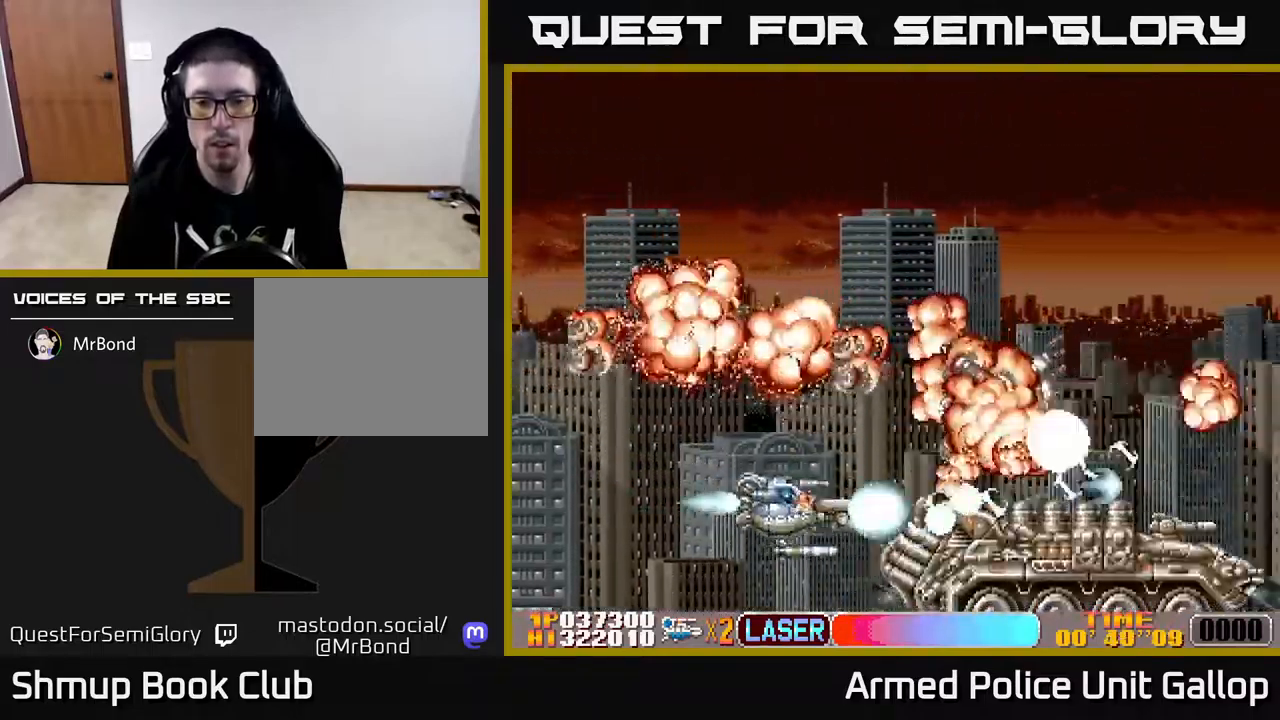
Gameplay with a controller (Xbox layout); each line is a JSON object with the inputs held at the frame after it. "events" lists button and stick changes between this image and that frame as [ms after this image, input, new state], when the widget could be followed in between.
{"buttons": ["A", "DPAD_DOWN"], "left_stick": "center", "right_stick": "center", "events": [[17, "DPAD_LEFT", "up"], [433, "DPAD_UP", "up"], [500, "DPAD_DOWN", "down"]]}
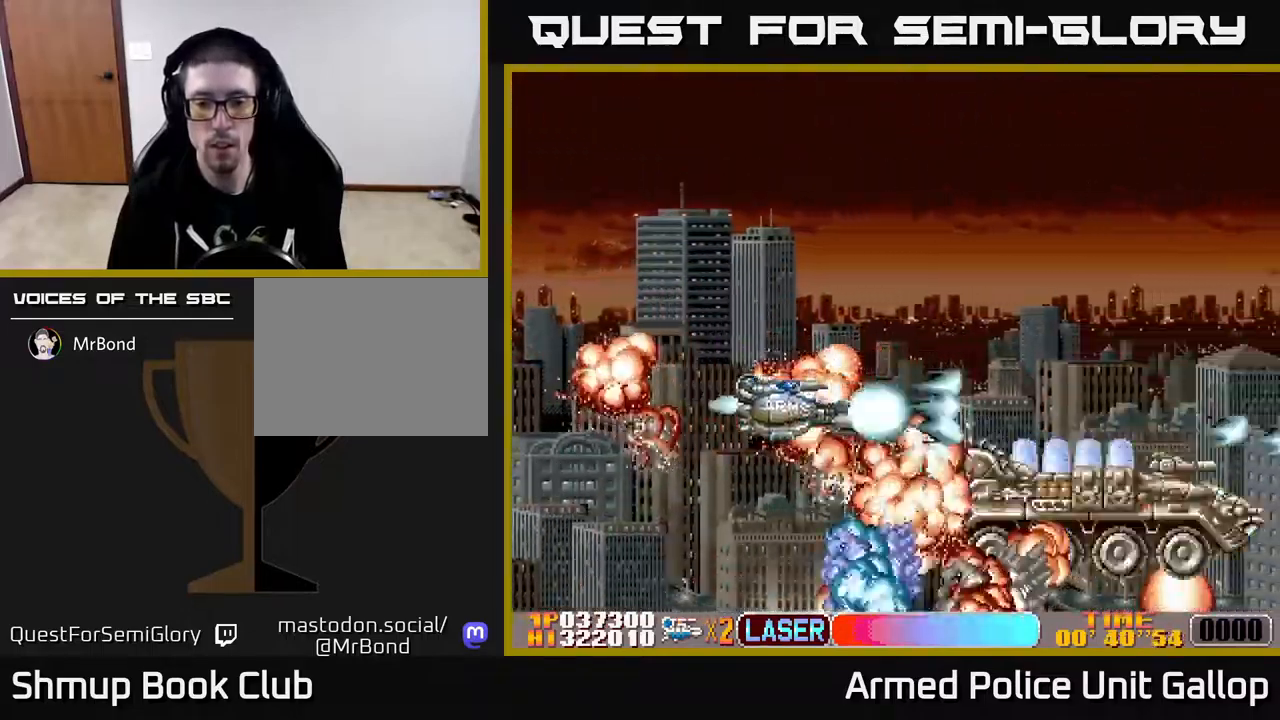
{"buttons": ["A"], "left_stick": "center", "right_stick": "center", "events": [[83, "DPAD_DOWN", "up"], [117, "DPAD_UP", "down"], [283, "DPAD_UP", "up"]]}
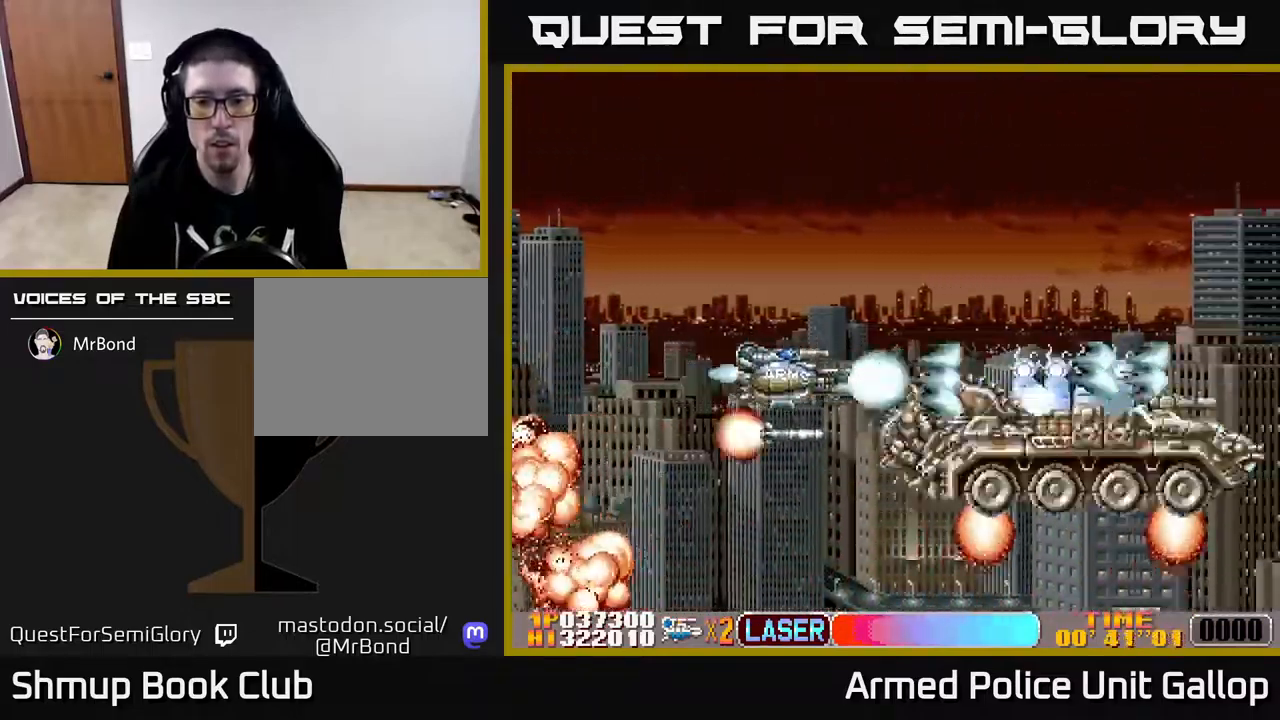
{"buttons": ["A", "DPAD_UP"], "left_stick": "center", "right_stick": "center", "events": [[67, "DPAD_UP", "down"], [167, "DPAD_UP", "up"], [417, "DPAD_UP", "down"]]}
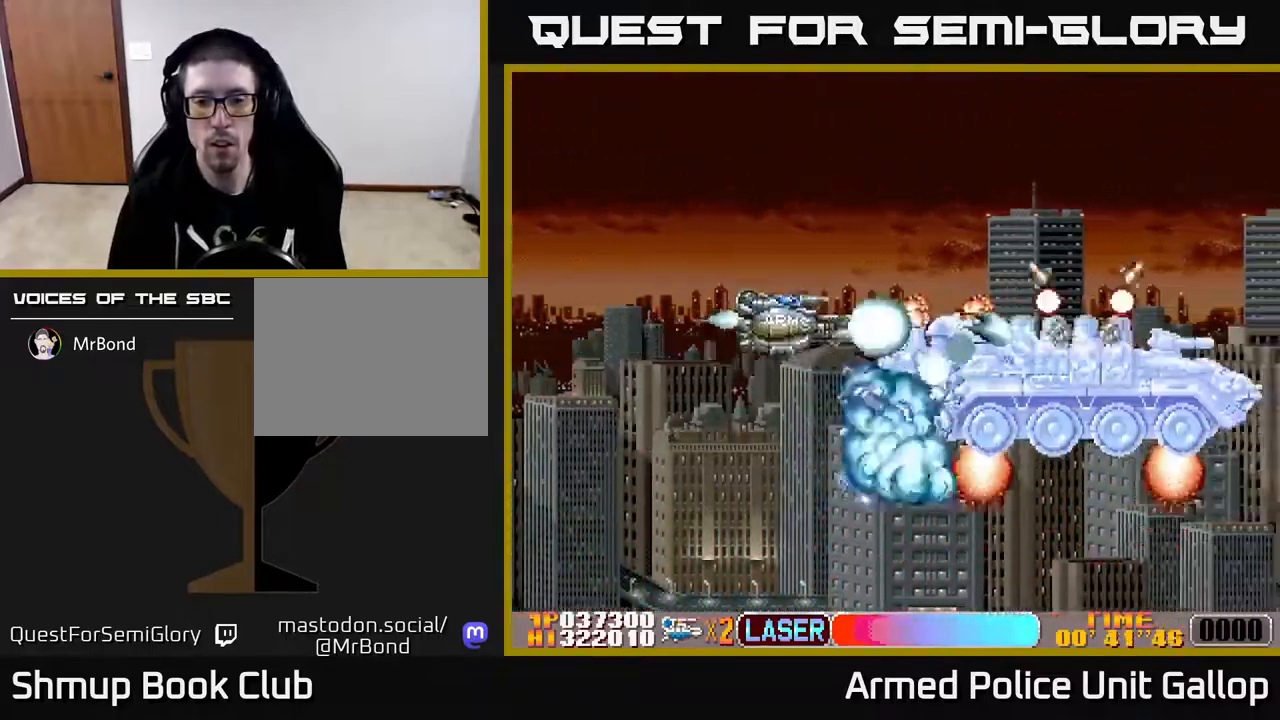
{"buttons": ["A"], "left_stick": "center", "right_stick": "center", "events": [[17, "DPAD_UP", "up"], [133, "DPAD_UP", "down"], [217, "DPAD_UP", "up"], [350, "DPAD_UP", "down"], [417, "DPAD_UP", "up"]]}
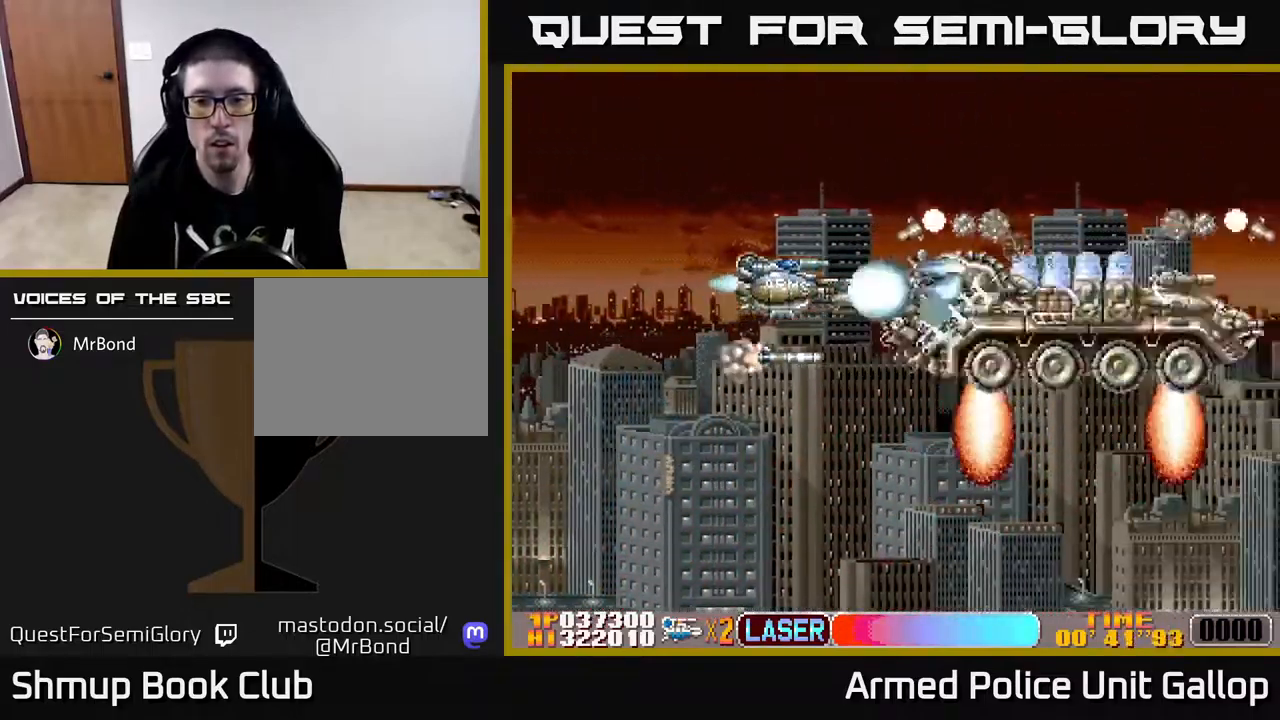
{"buttons": ["A", "DPAD_DOWN"], "left_stick": "center", "right_stick": "center", "events": [[133, "DPAD_DOWN", "down"]]}
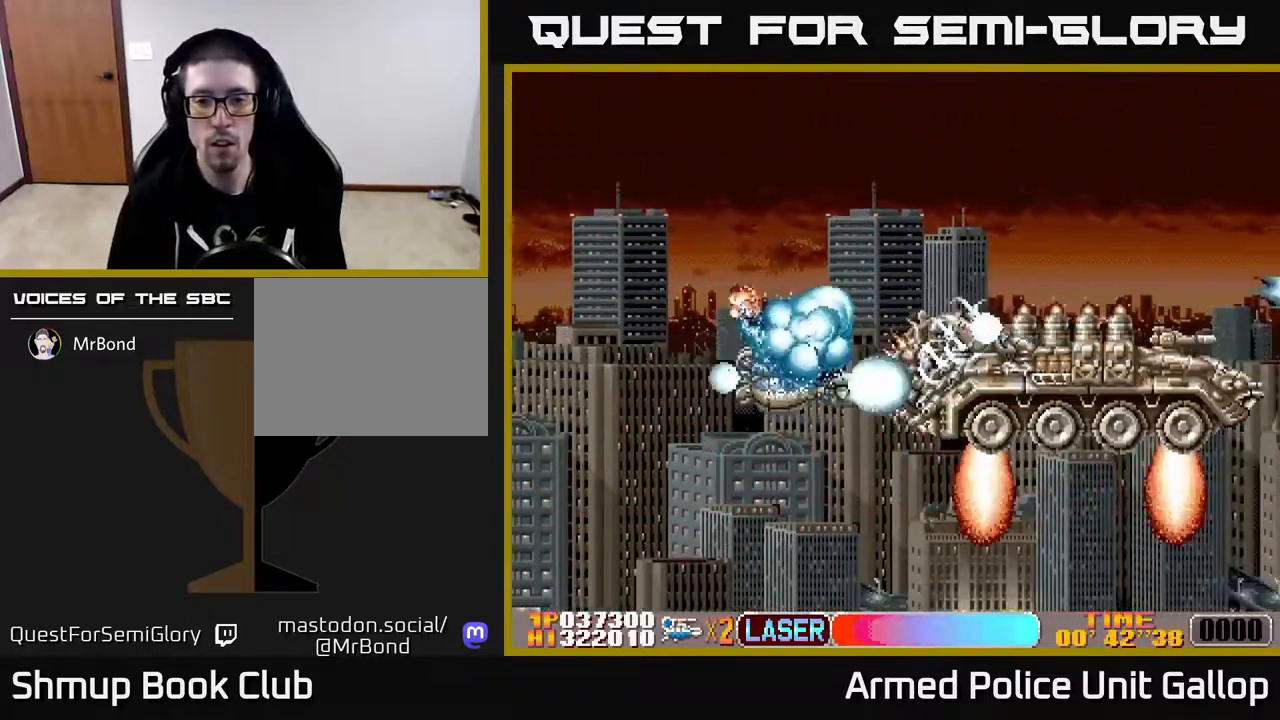
{"buttons": ["A", "DPAD_UP"], "left_stick": "center", "right_stick": "center", "events": [[250, "DPAD_DOWN", "up"], [267, "DPAD_LEFT", "down"], [284, "DPAD_UP", "down"], [400, "DPAD_LEFT", "up"]]}
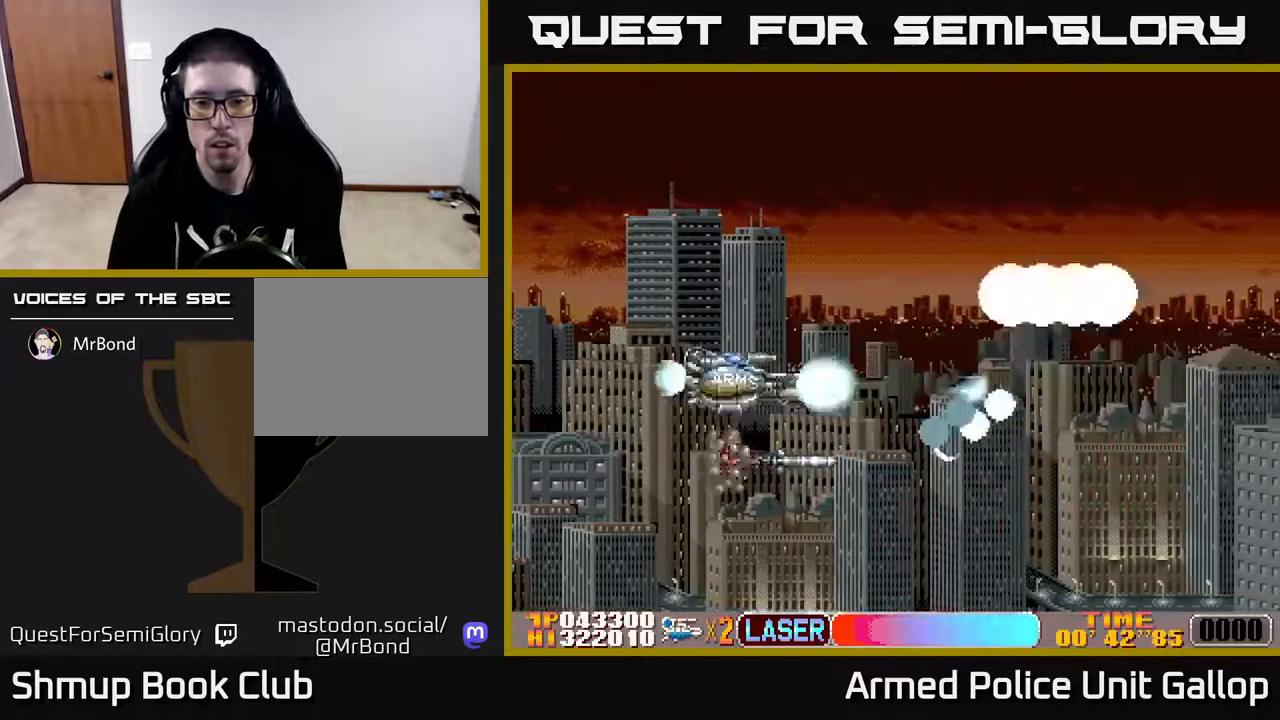
{"buttons": ["DPAD_RIGHT"], "left_stick": "center", "right_stick": "center", "events": [[300, "DPAD_RIGHT", "down"], [317, "DPAD_UP", "up"], [467, "A", "up"]]}
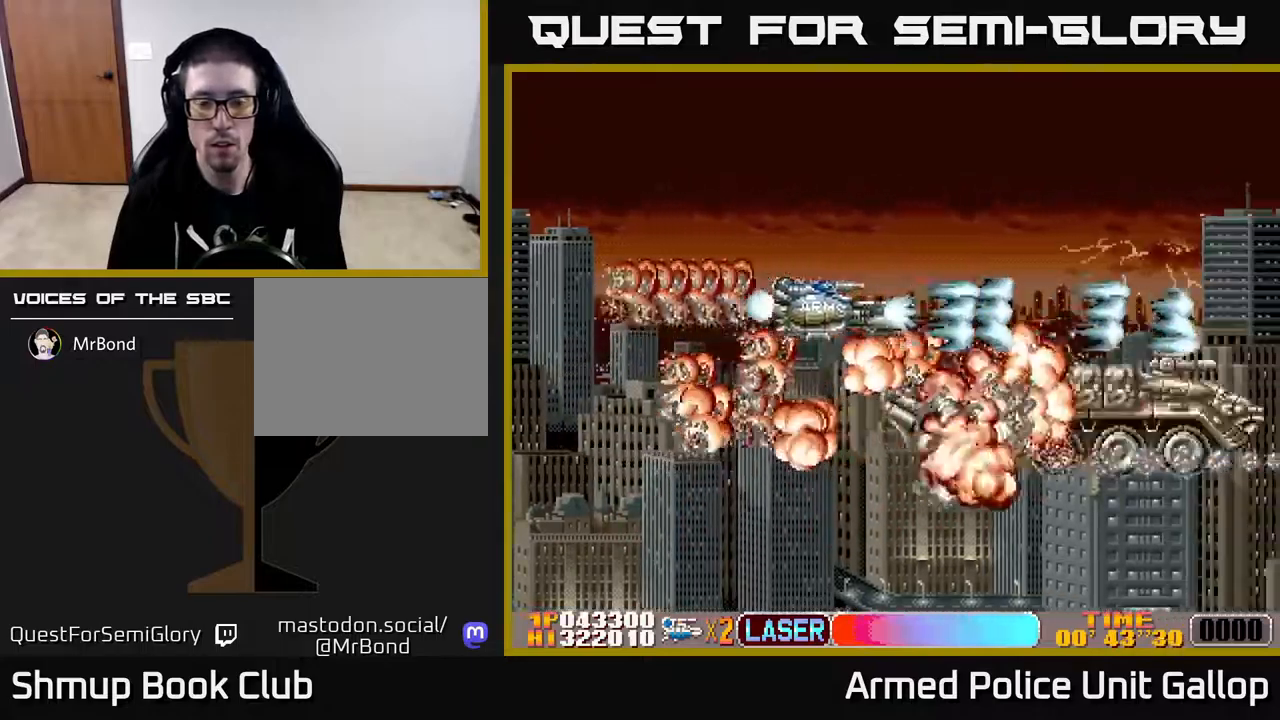
{"buttons": ["DPAD_RIGHT"], "left_stick": "center", "right_stick": "center", "events": [[367, "DPAD_DOWN", "down"], [434, "DPAD_DOWN", "up"]]}
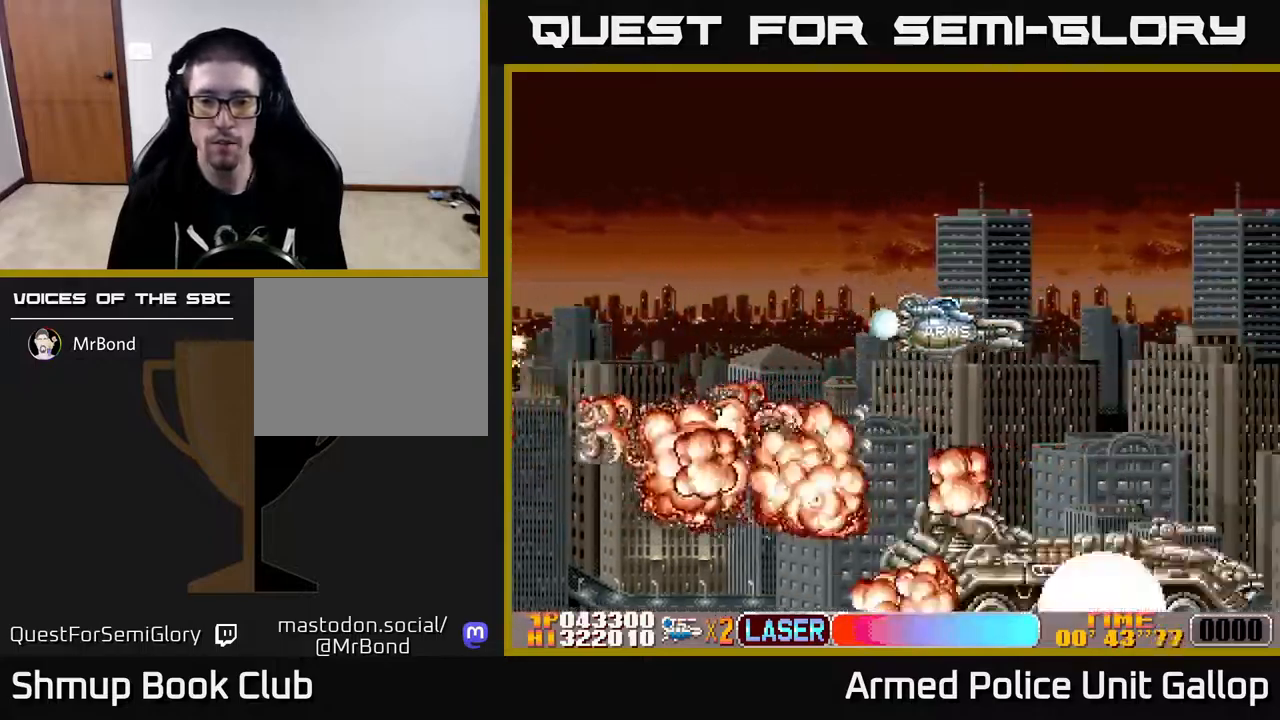
{"buttons": ["DPAD_RIGHT"], "left_stick": "center", "right_stick": "center", "events": []}
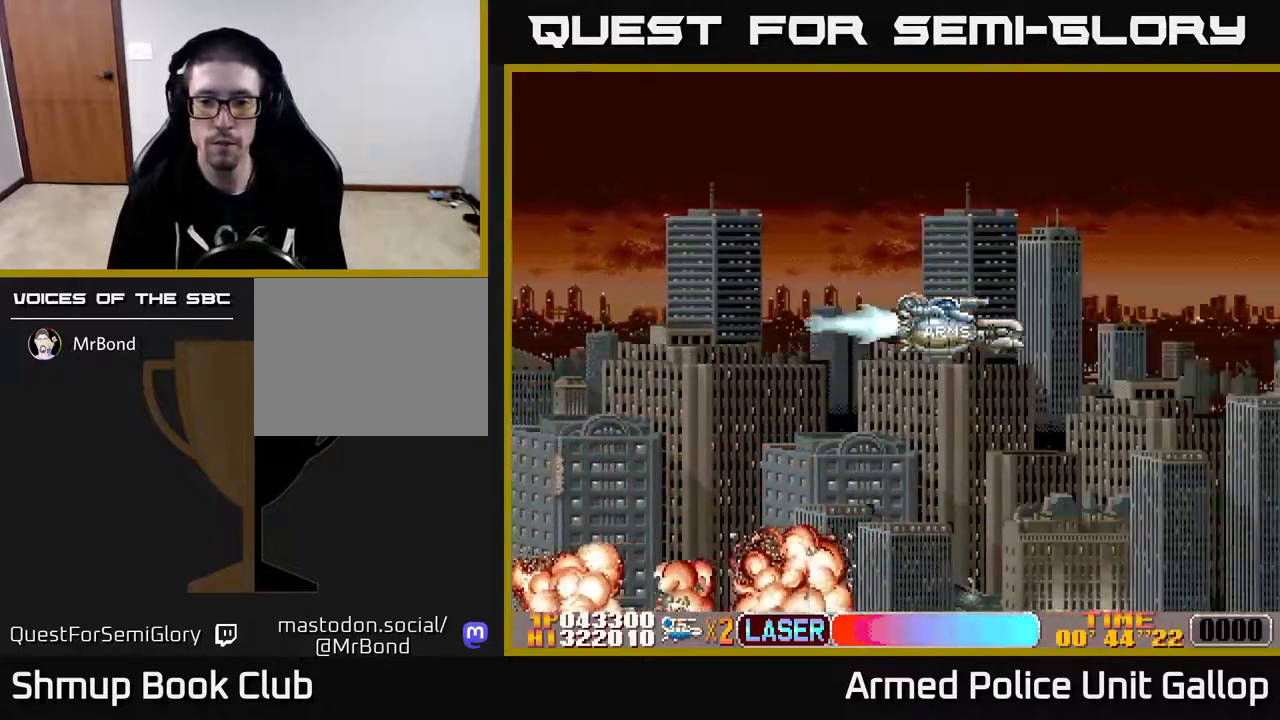
{"buttons": ["DPAD_DOWN", "DPAD_RIGHT"], "left_stick": "center", "right_stick": "center", "events": [[317, "DPAD_DOWN", "down"]]}
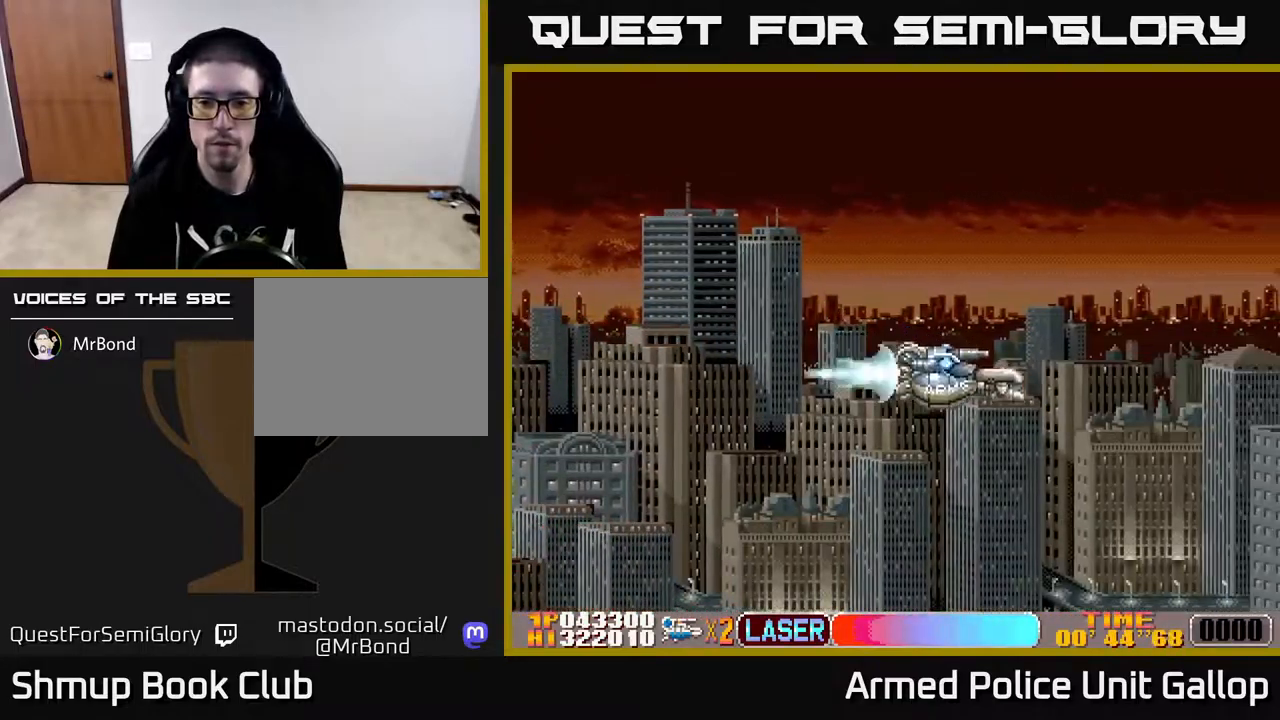
{"buttons": ["A", "DPAD_DOWN", "DPAD_RIGHT"], "left_stick": "center", "right_stick": "center", "events": [[434, "A", "down"]]}
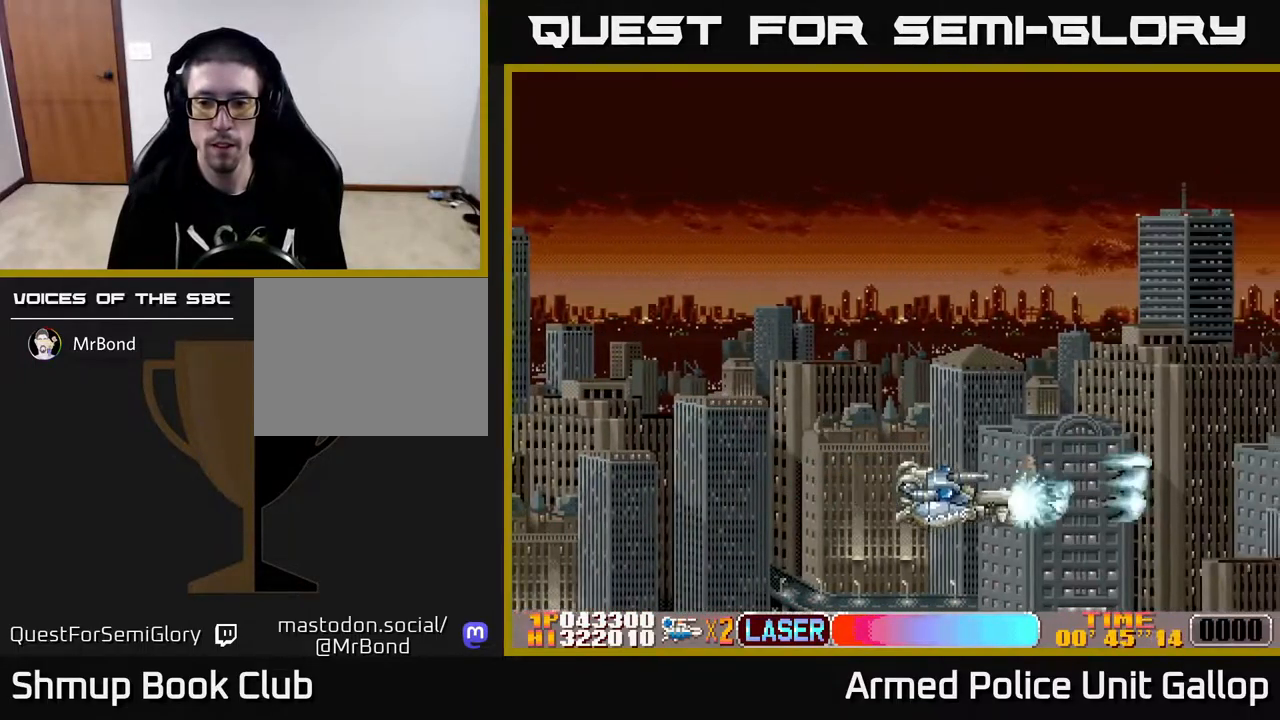
{"buttons": ["A", "DPAD_UP"], "left_stick": "center", "right_stick": "center", "events": [[250, "DPAD_DOWN", "up"], [250, "DPAD_RIGHT", "up"], [284, "DPAD_UP", "down"]]}
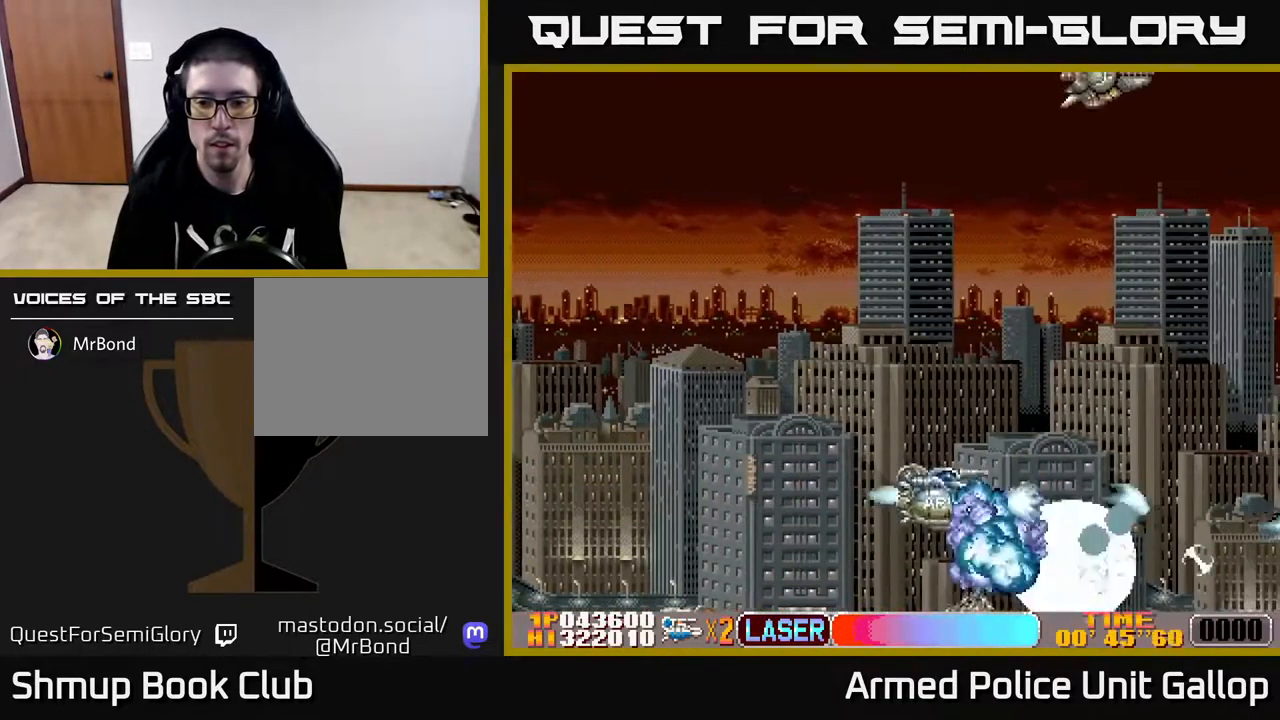
{"buttons": ["A", "DPAD_UP"], "left_stick": "center", "right_stick": "center", "events": [[150, "DPAD_UP", "up"], [200, "DPAD_DOWN", "down"], [417, "DPAD_DOWN", "up"], [417, "DPAD_UP", "down"]]}
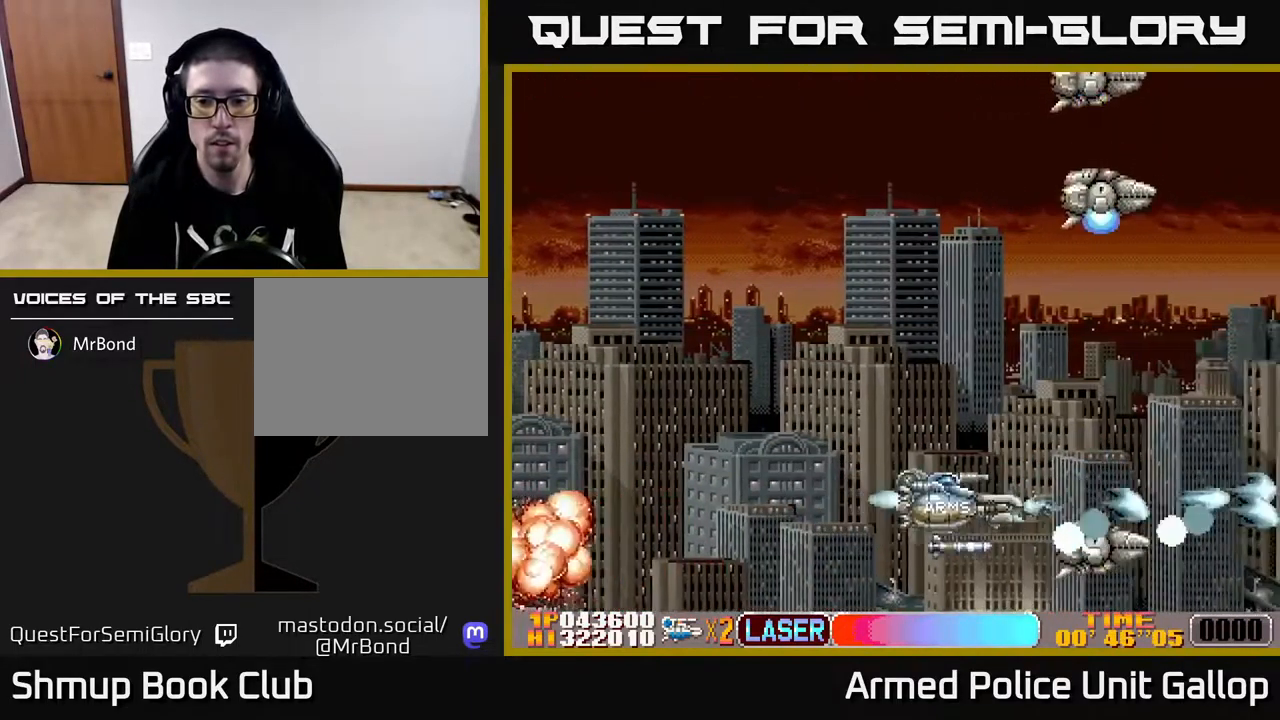
{"buttons": ["DPAD_UP"], "left_stick": "center", "right_stick": "center", "events": [[250, "A", "up"]]}
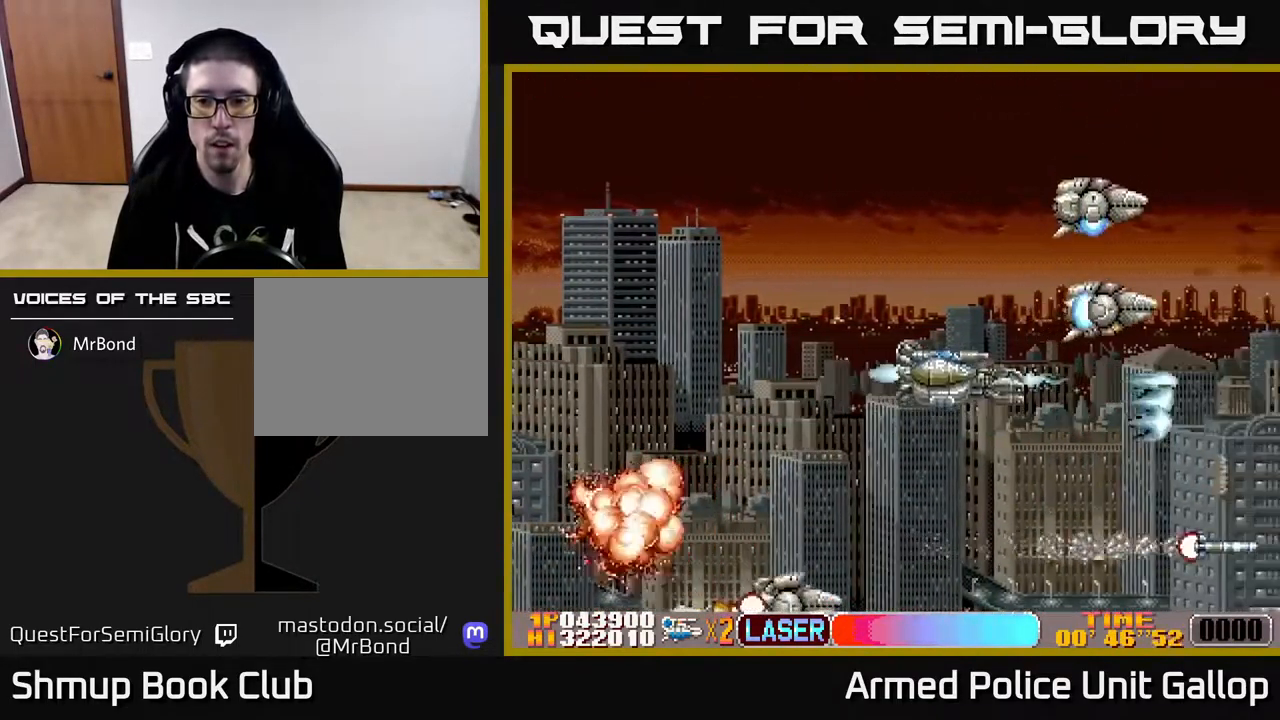
{"buttons": ["A", "DPAD_DOWN"], "left_stick": "center", "right_stick": "center", "events": [[34, "A", "down"], [350, "DPAD_UP", "up"], [367, "DPAD_DOWN", "down"]]}
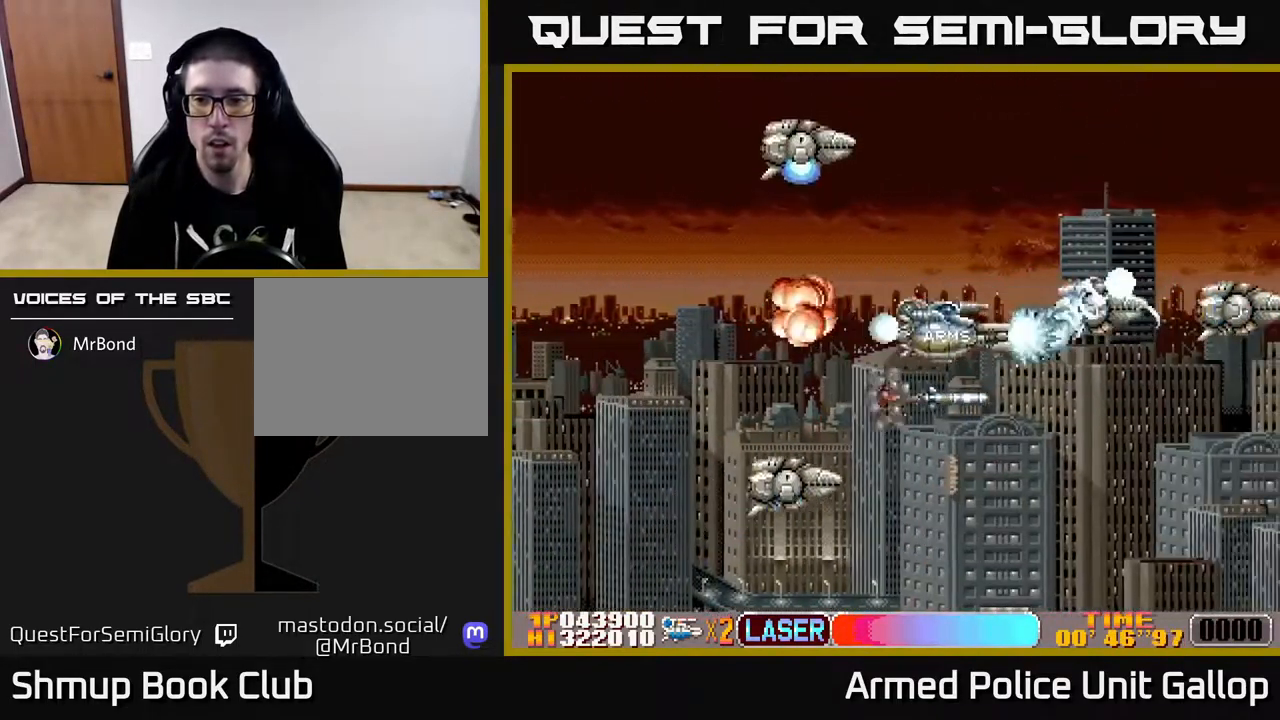
{"buttons": ["A", "DPAD_UP"], "left_stick": "center", "right_stick": "center"}
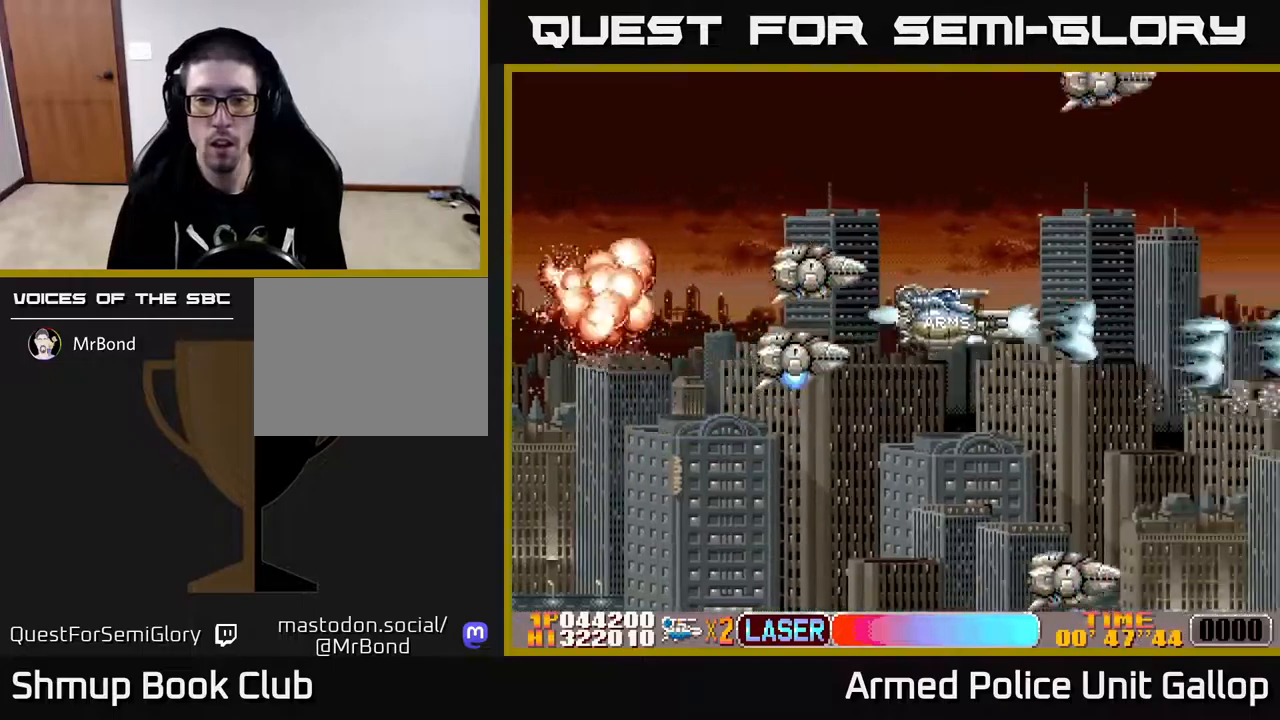
{"buttons": ["A", "B", "DPAD_UP"], "left_stick": "center", "right_stick": "center"}
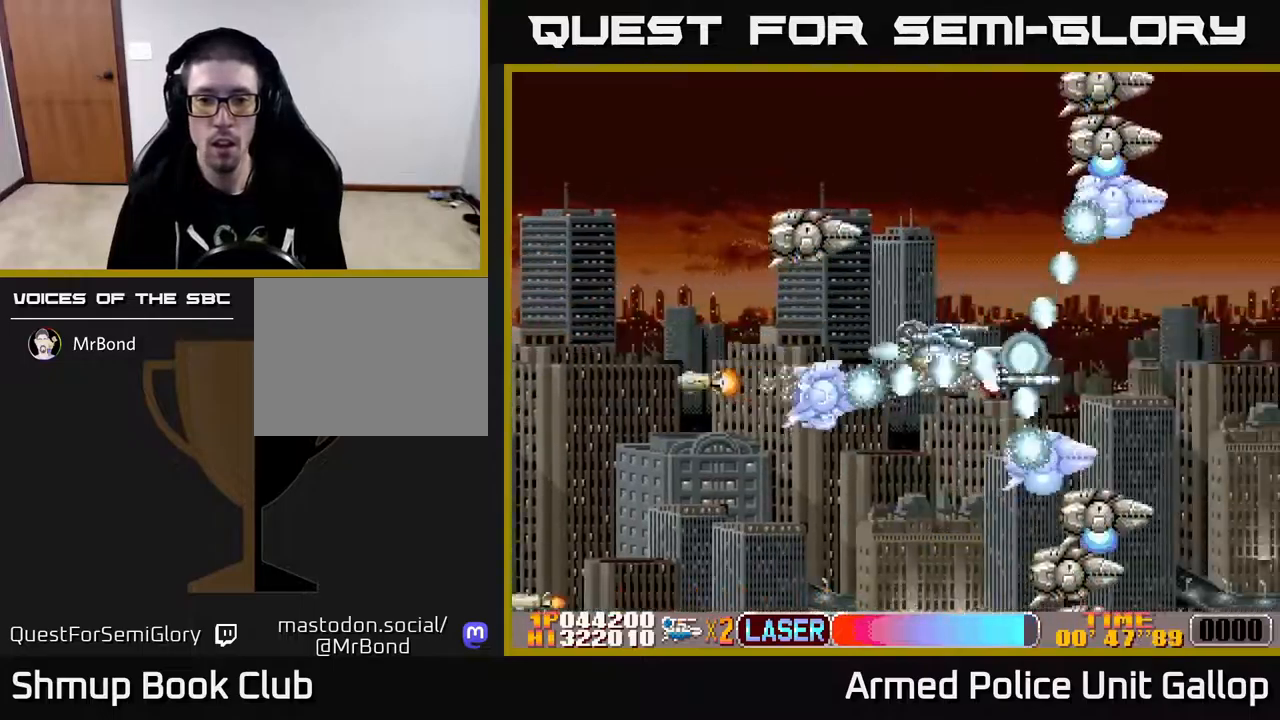
{"buttons": ["A", "B", "DPAD_LEFT"], "left_stick": "center", "right_stick": "center", "events": [[16, "B", "up"], [83, "DPAD_LEFT", "down"], [100, "DPAD_UP", "up"], [116, "DPAD_LEFT", "up"], [200, "B", "down"], [216, "DPAD_LEFT", "down"], [233, "A", "up"], [366, "DPAD_LEFT", "up"], [483, "A", "down"], [500, "DPAD_LEFT", "down"]]}
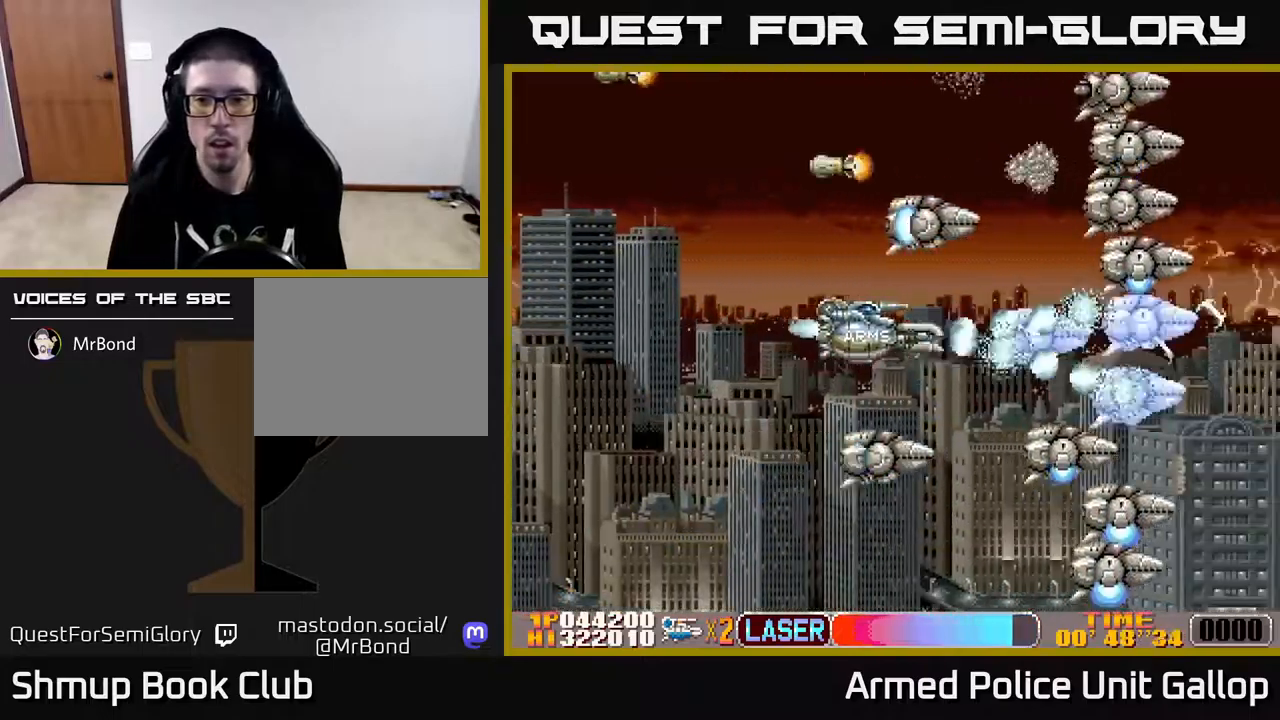
{"buttons": ["B"], "left_stick": "center", "right_stick": "center", "events": [[66, "B", "up"], [83, "DPAD_LEFT", "up"], [266, "B", "down"], [283, "A", "up"], [300, "DPAD_LEFT", "down"], [366, "DPAD_LEFT", "up"]]}
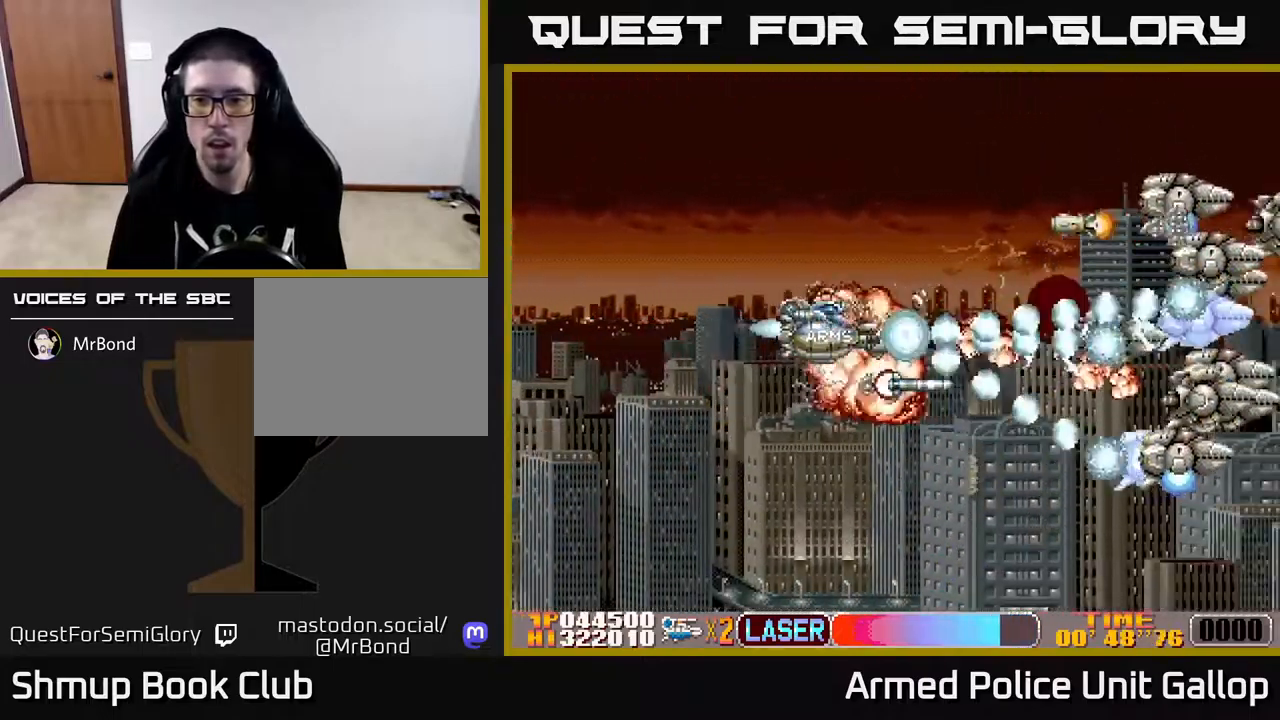
{"buttons": ["B", "DPAD_RIGHT"], "left_stick": "center", "right_stick": "center"}
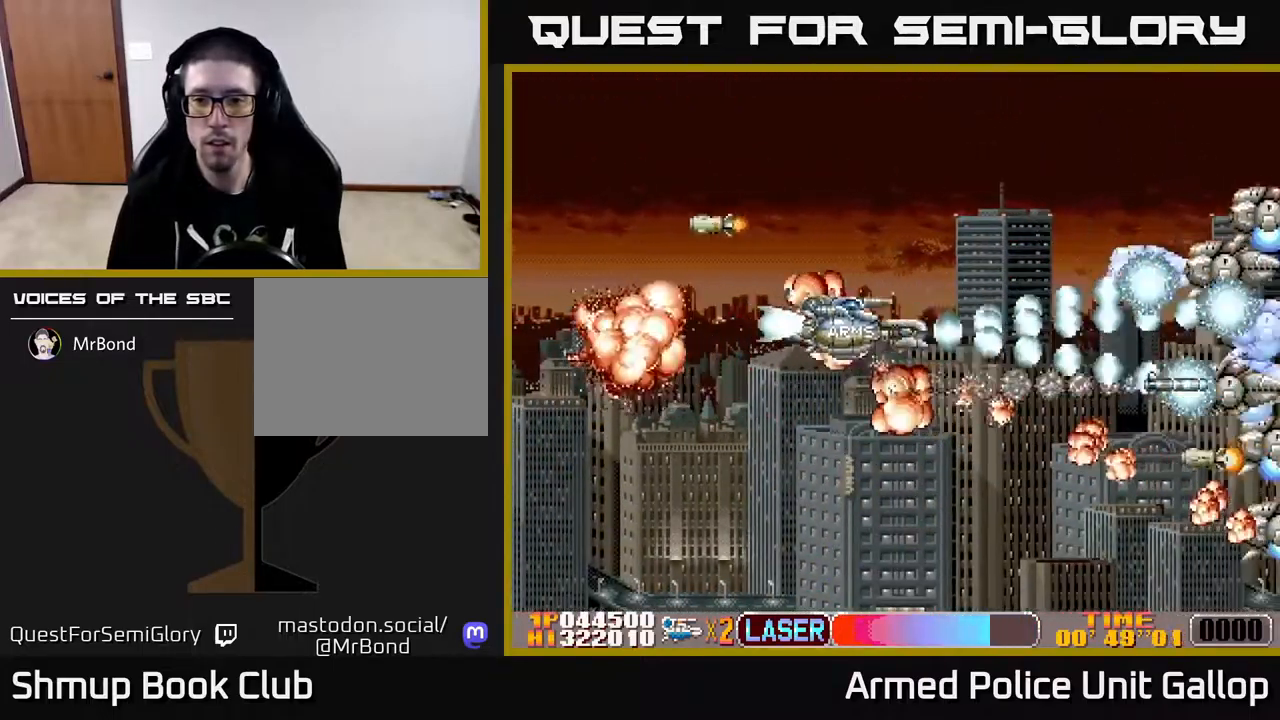
{"buttons": ["B", "DPAD_UP", "DPAD_LEFT"], "left_stick": "center", "right_stick": "center", "events": [[50, "DPAD_RIGHT", "up"], [66, "DPAD_UP", "down"], [116, "DPAD_UP", "up"], [166, "DPAD_DOWN", "down"], [233, "DPAD_RIGHT", "down"], [350, "DPAD_DOWN", "up"], [383, "DPAD_RIGHT", "up"], [400, "DPAD_UP", "down"], [416, "DPAD_LEFT", "down"]]}
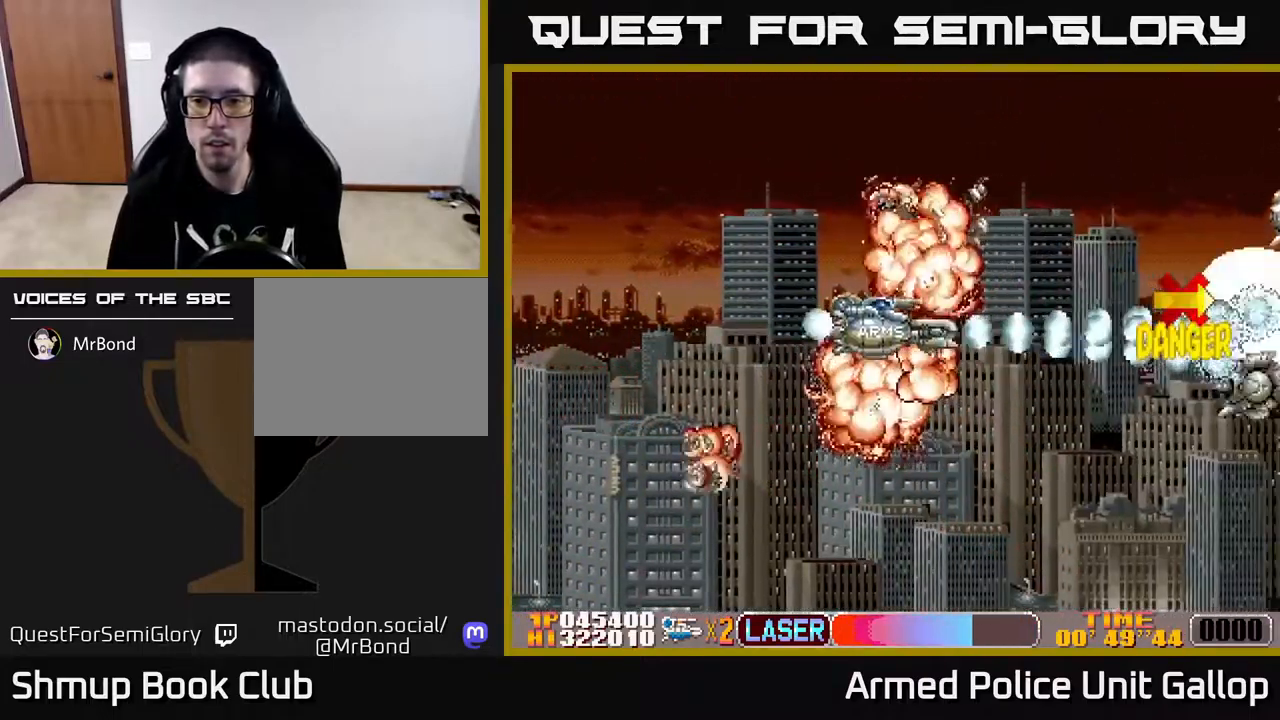
{"buttons": ["B", "DPAD_DOWN", "DPAD_RIGHT"], "left_stick": "center", "right_stick": "center"}
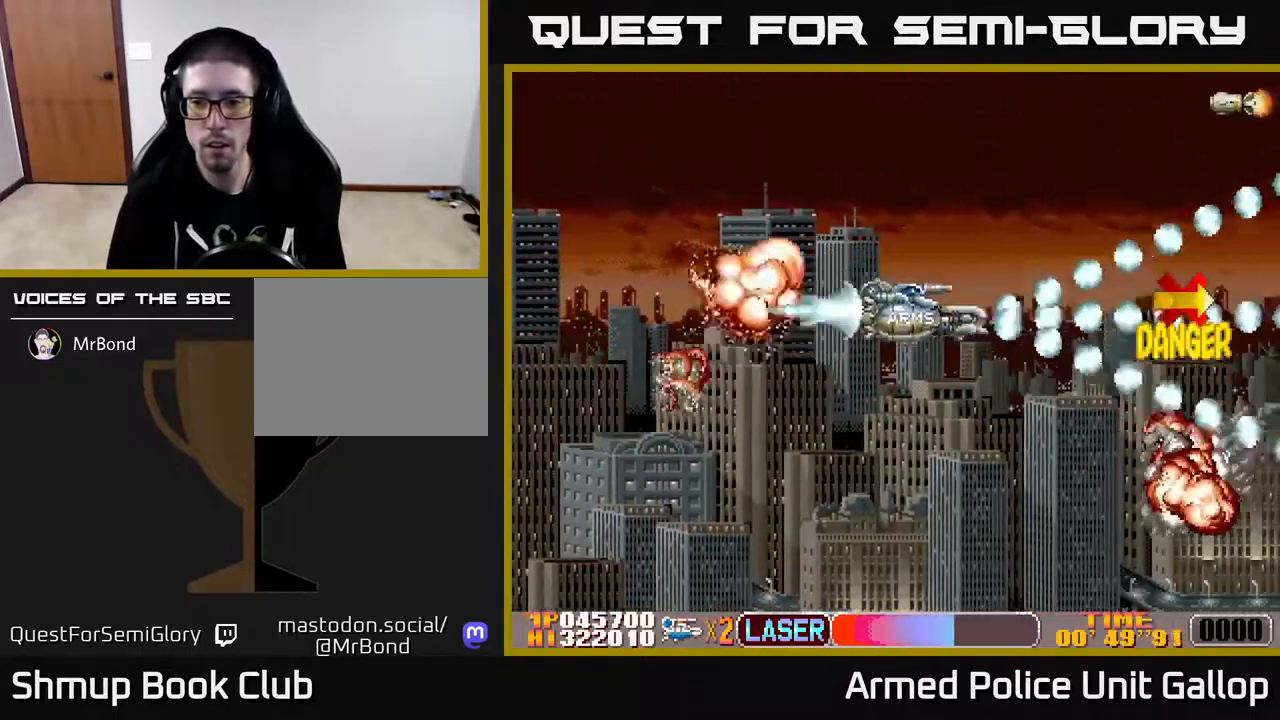
{"buttons": ["A", "DPAD_RIGHT"], "left_stick": "center", "right_stick": "center"}
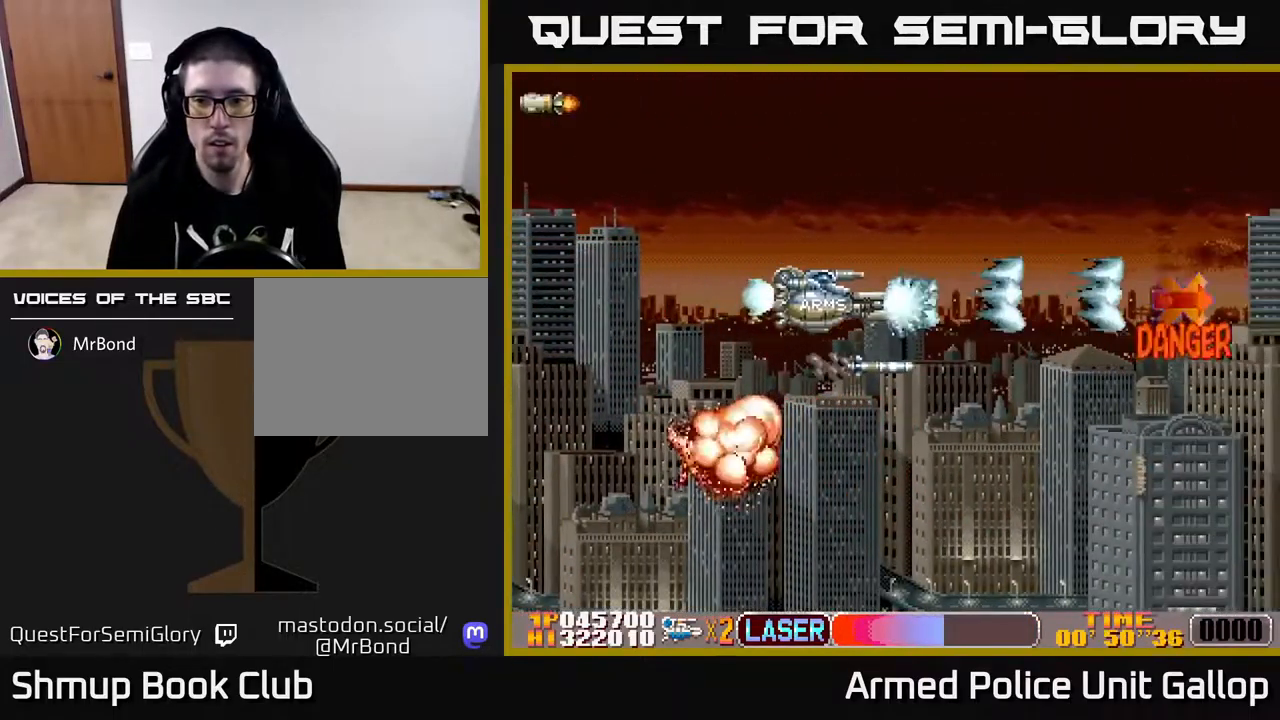
{"buttons": ["A", "DPAD_LEFT"], "left_stick": "center", "right_stick": "center", "events": [[216, "DPAD_RIGHT", "up"], [266, "DPAD_LEFT", "down"], [366, "DPAD_DOWN", "down"], [383, "DPAD_LEFT", "up"], [433, "DPAD_DOWN", "up"], [483, "DPAD_LEFT", "down"]]}
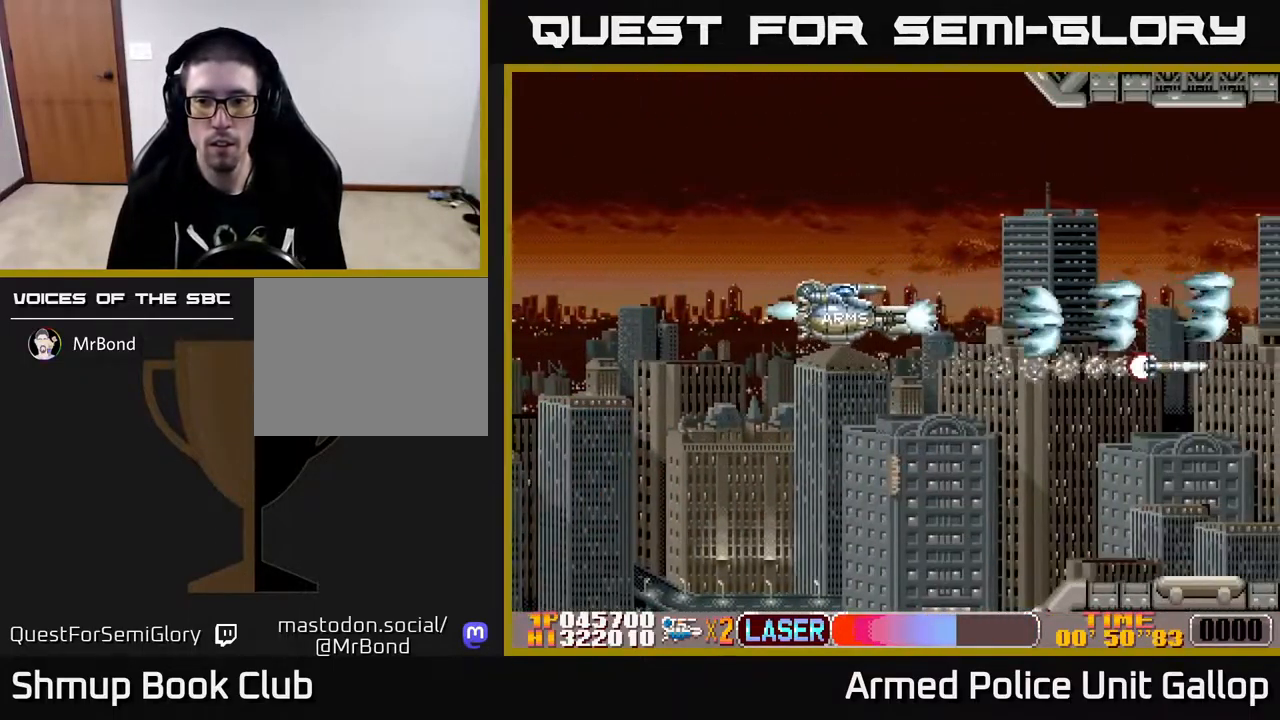
{"buttons": ["A", "B", "DPAD_DOWN", "DPAD_LEFT"], "left_stick": "center", "right_stick": "center", "events": [[16, "DPAD_UP", "down"], [50, "DPAD_UP", "up"], [116, "DPAD_LEFT", "up"], [400, "DPAD_DOWN", "down"], [466, "DPAD_LEFT", "down"], [500, "B", "down"]]}
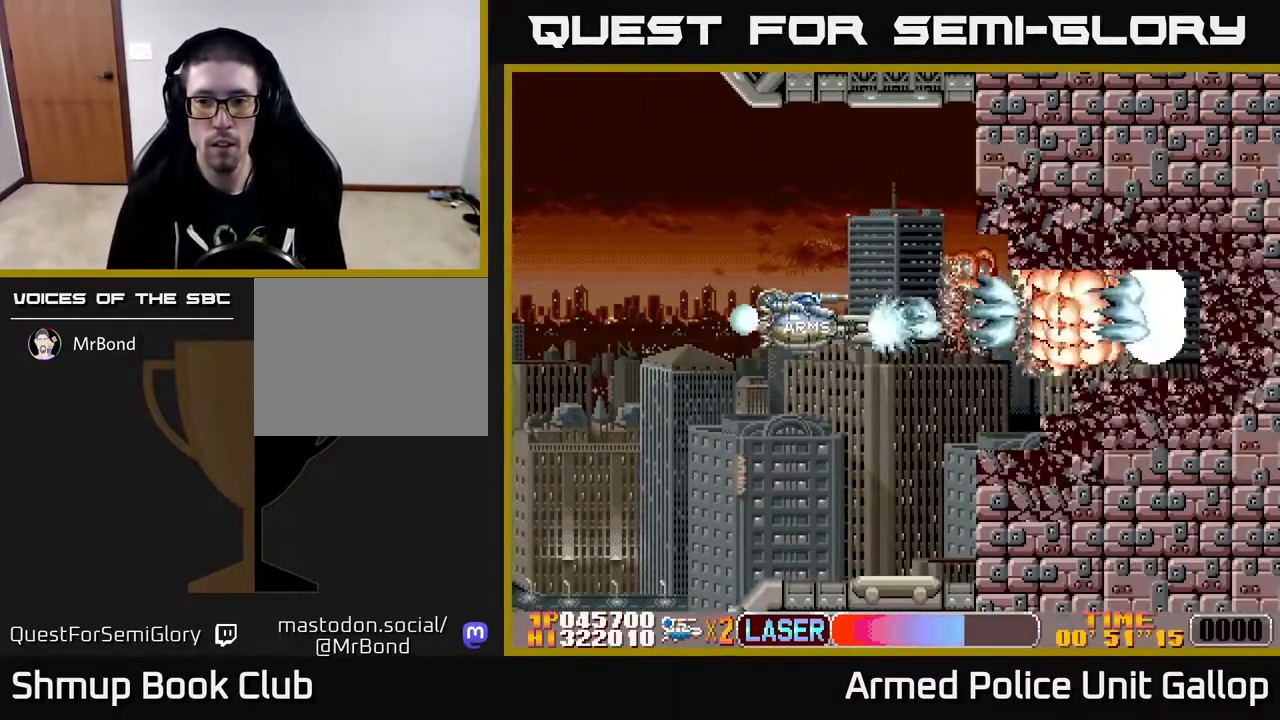
{"buttons": ["B"], "left_stick": "center", "right_stick": "center", "events": [[16, "A", "up"], [50, "DPAD_DOWN", "up"], [150, "DPAD_LEFT", "up"], [283, "DPAD_LEFT", "down"], [450, "DPAD_LEFT", "up"]]}
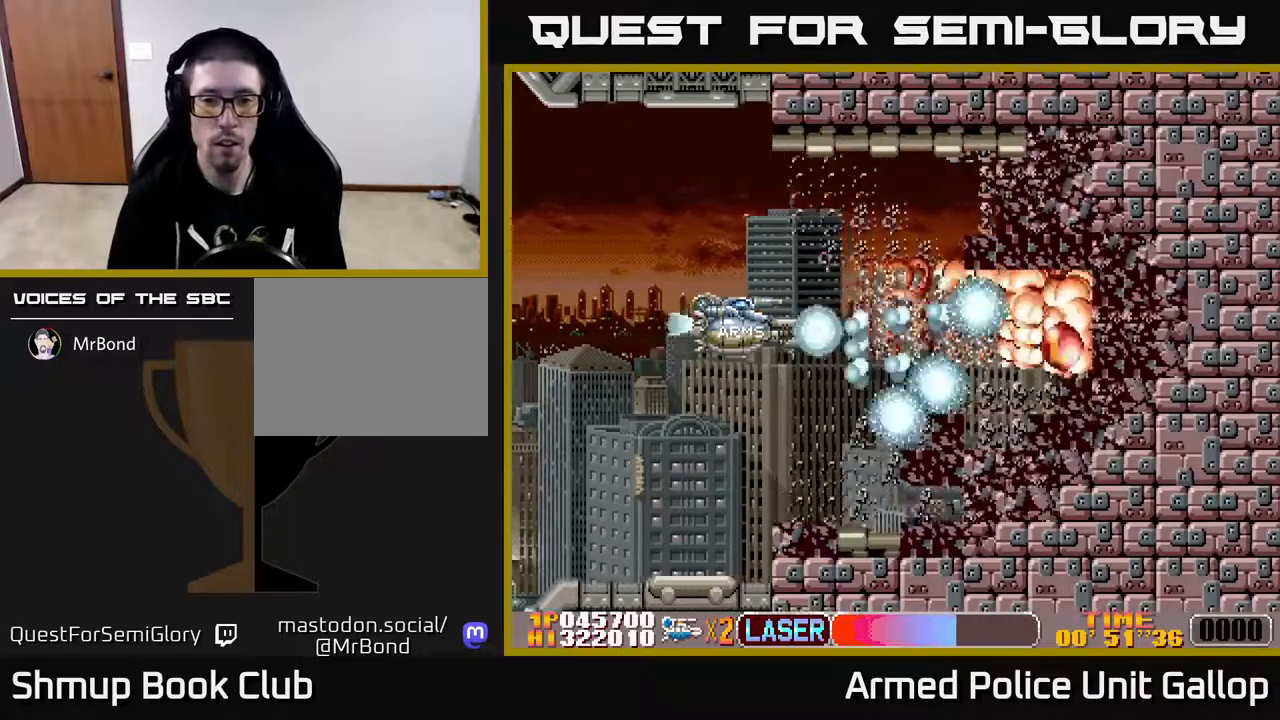
{"buttons": ["B"], "left_stick": "center", "right_stick": "center", "events": []}
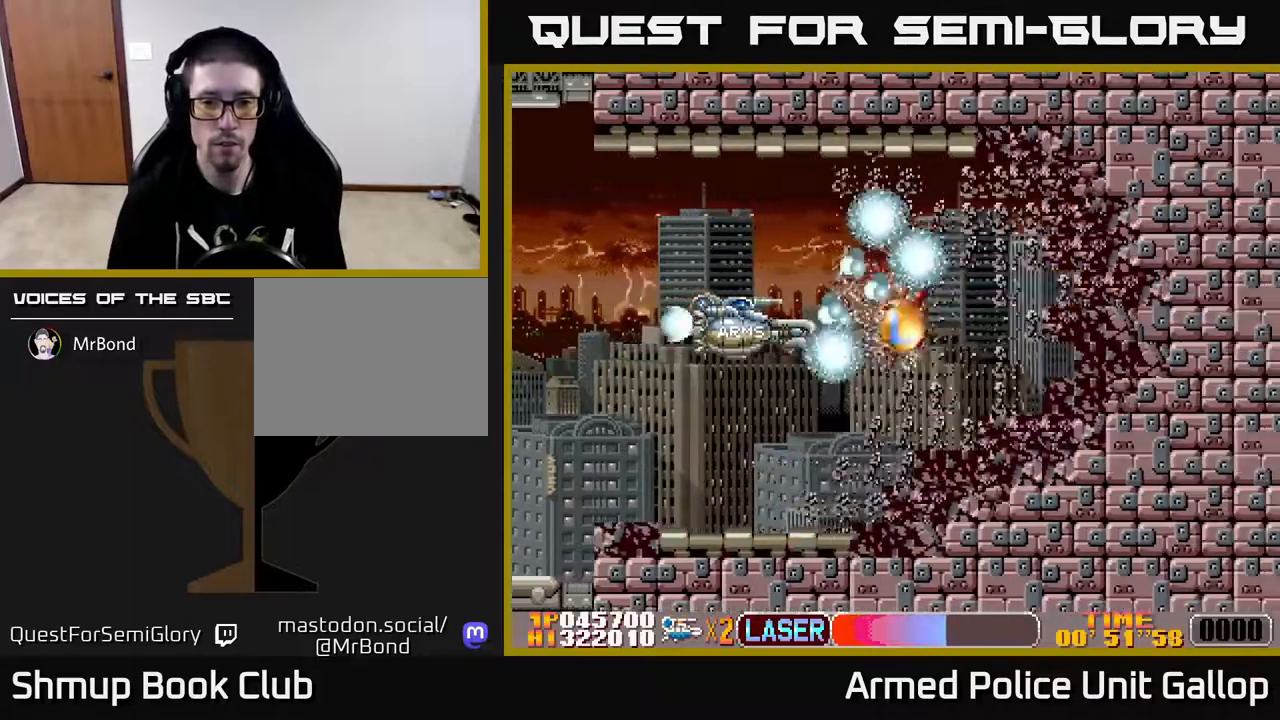
{"buttons": ["B"], "left_stick": "center", "right_stick": "center", "events": []}
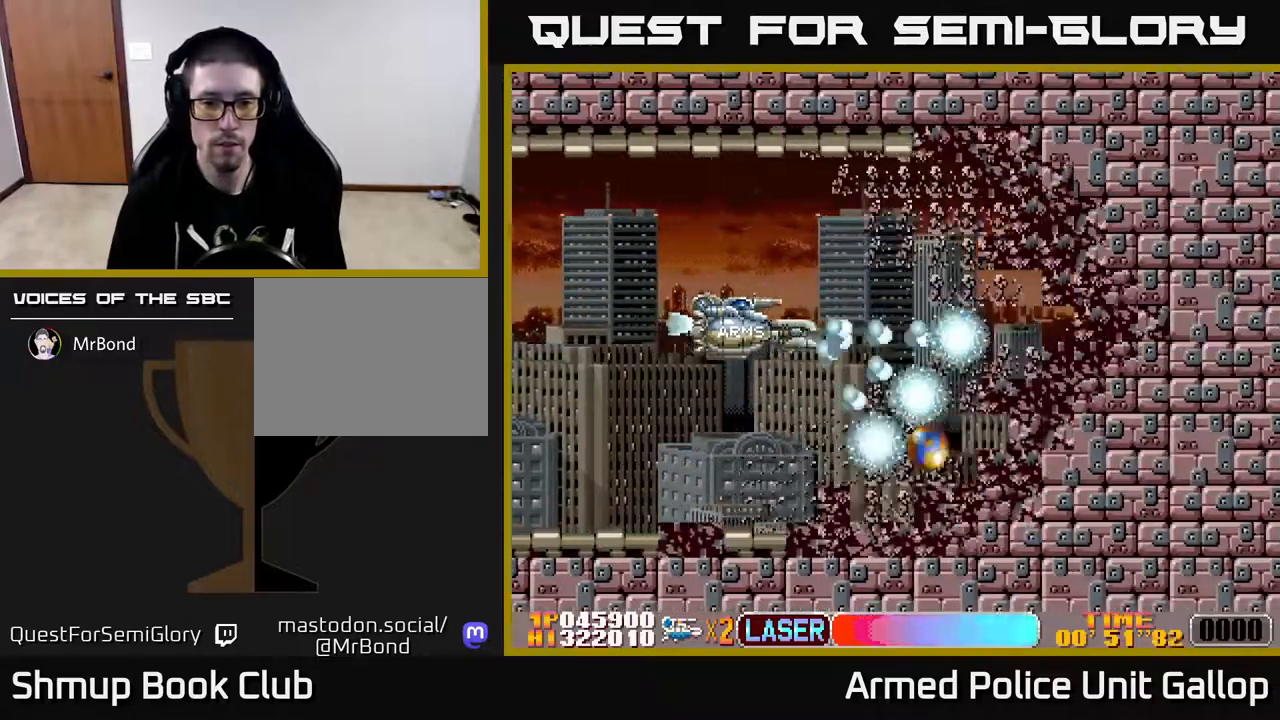
{"buttons": ["B"], "left_stick": "center", "right_stick": "center", "events": []}